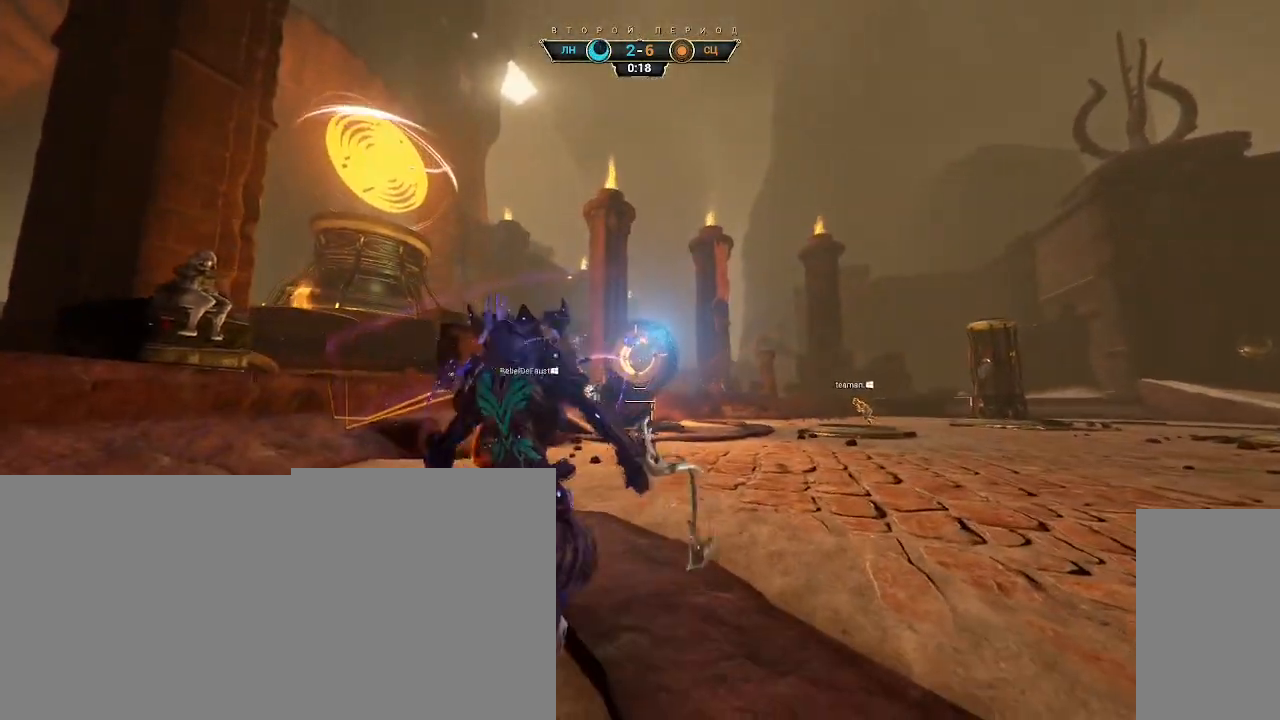
Gameplay with keyboard and mouse; each line is a JSON object with the keys and mouse buttons held at the frame after it. "events" lists presses ("down") and releases ("up") of "a", "ctrl", "d", "e", "q", "s", "shift", "space", "w", "mouse_left", "mouse_wheel", "mouse_right", "mouse_mb4" and "mouse_mb5" between this image and that frame as [ms after this image, input, new state], when the widget could be followed in between. "mouse_left", "mouse_wheel", "mouse_right", "mouse_mb4", "mouse_mb5" = the "left", "wheel", "right", "mb4", "mb5" buttons of the "mouse" list. No other keys are recorded. "wheel" means that the mouse wheel is clicked or scrolled. Not read: mouse_move.
{"keys": ["d", "e"], "mouse": [], "events": [[117, "a", "up"], [250, "ctrl", "down"], [283, "space", "down"], [333, "ctrl", "up"], [350, "space", "up"], [383, "d", "down"], [383, "w", "up"], [400, "mouse_right", "down"], [483, "e", "down"], [500, "mouse_right", "up"]]}
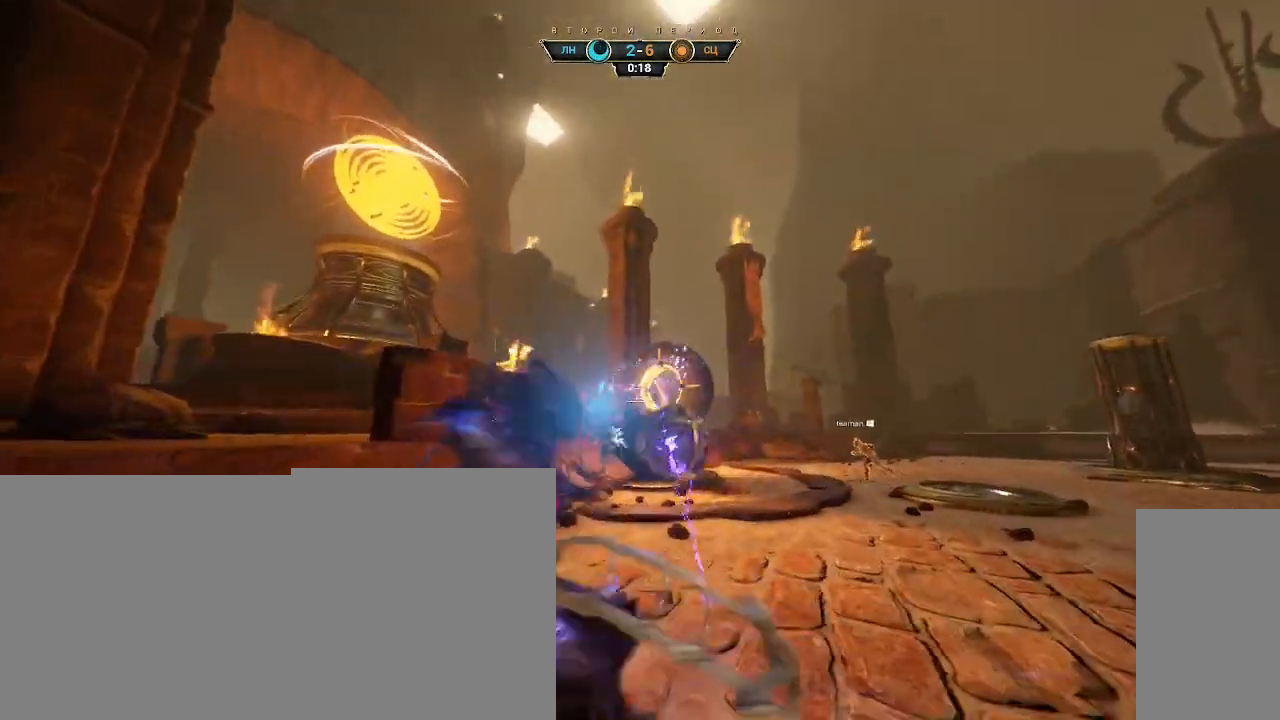
{"keys": ["a", "s"], "mouse": [], "events": [[50, "e", "up"], [133, "s", "down"], [200, "d", "up"], [217, "a", "down"]]}
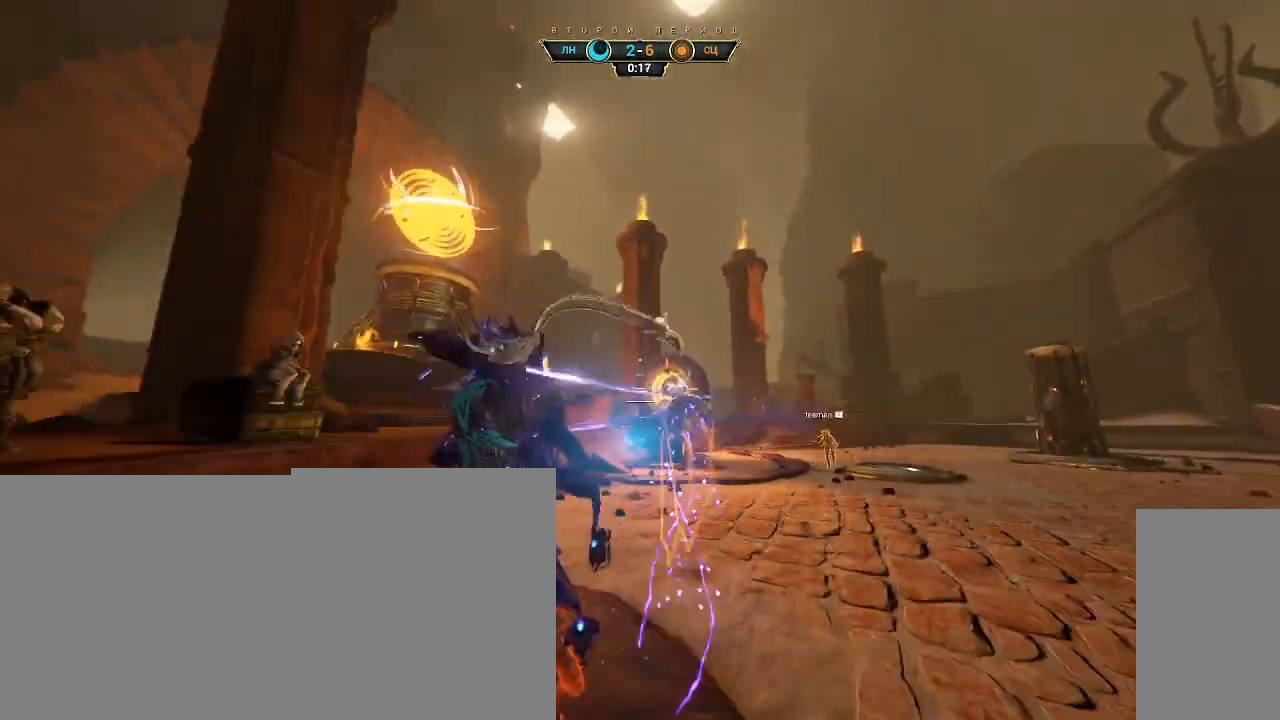
{"keys": ["w"], "mouse": [], "events": [[50, "a", "up"], [100, "d", "down"], [167, "s", "up"], [317, "w", "down"], [433, "d", "up"]]}
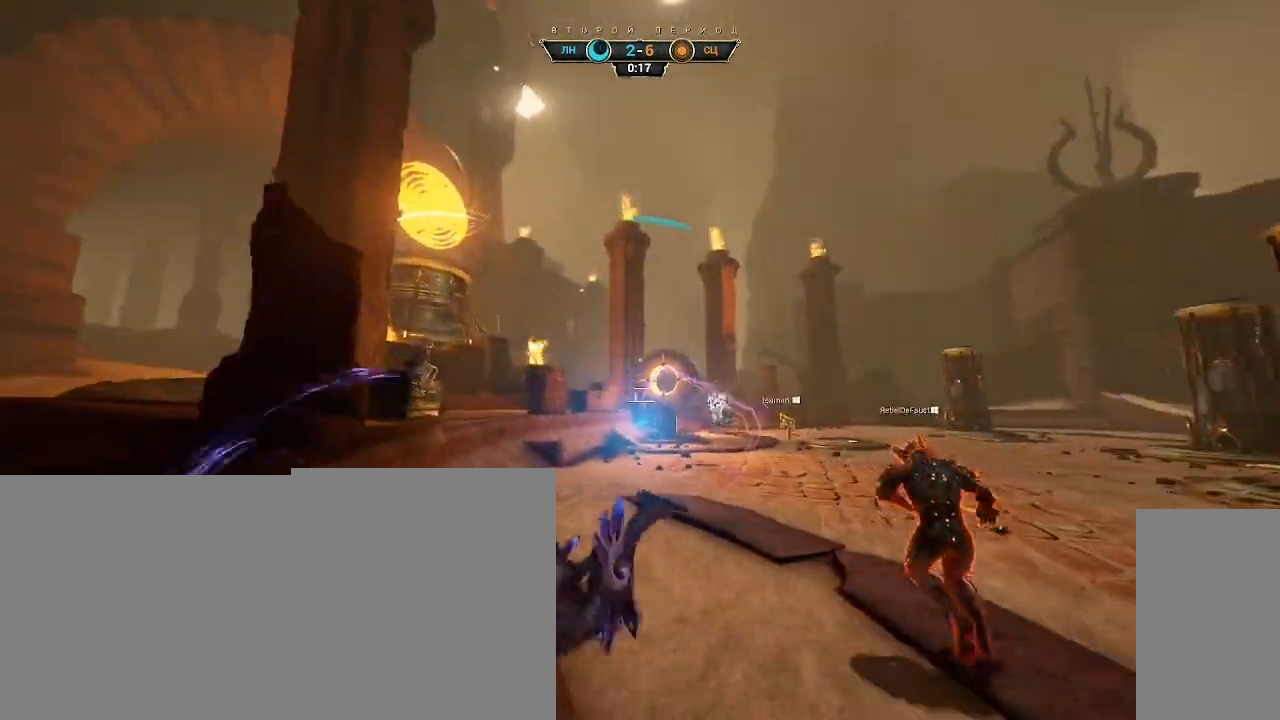
{"keys": ["d", "w"], "mouse": [], "events": [[100, "ctrl", "down"], [167, "space", "down"], [233, "space", "up"], [300, "space", "down"], [383, "space", "up"], [417, "ctrl", "up"], [483, "d", "down"]]}
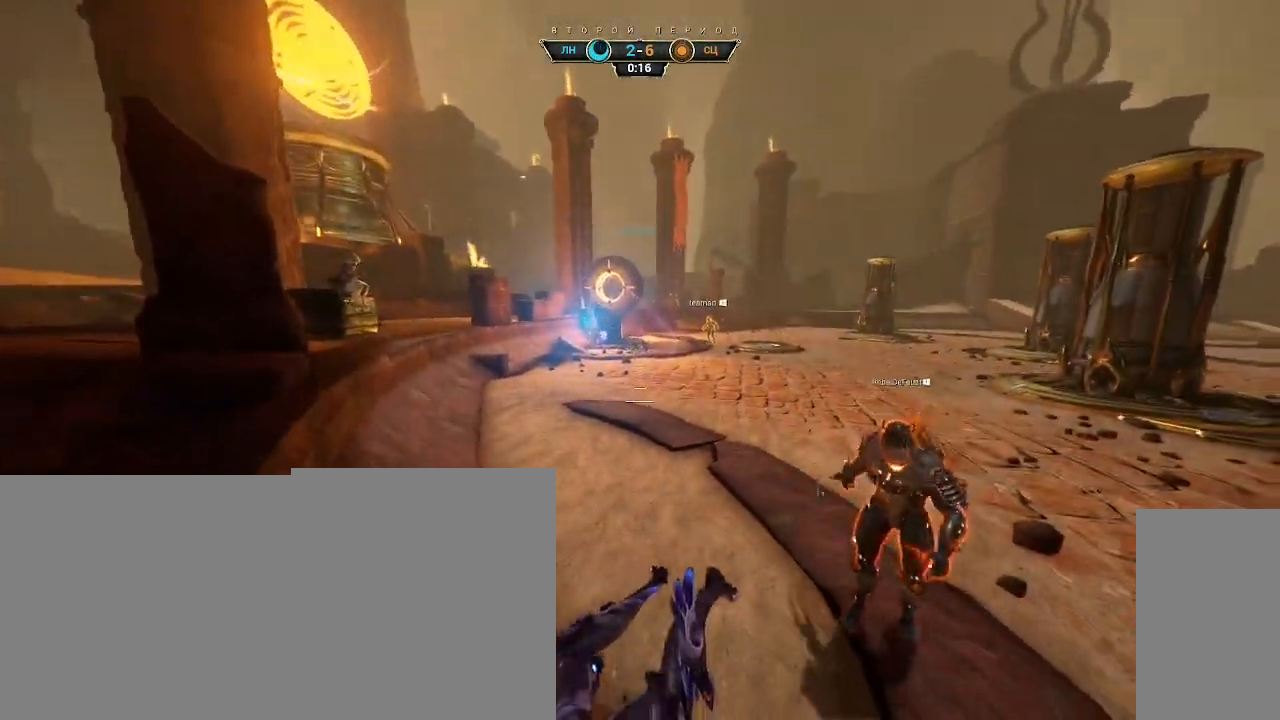
{"keys": ["w"], "mouse": [], "events": [[483, "d", "up"]]}
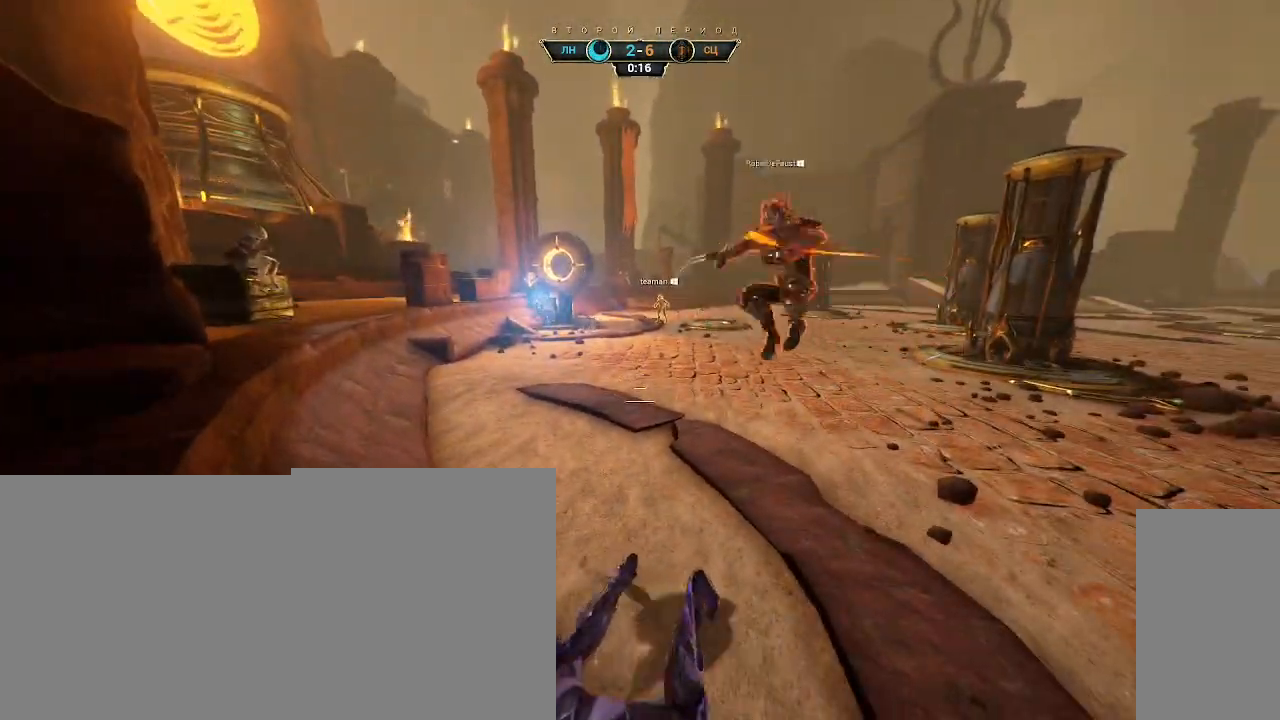
{"keys": ["w"], "mouse": [], "events": []}
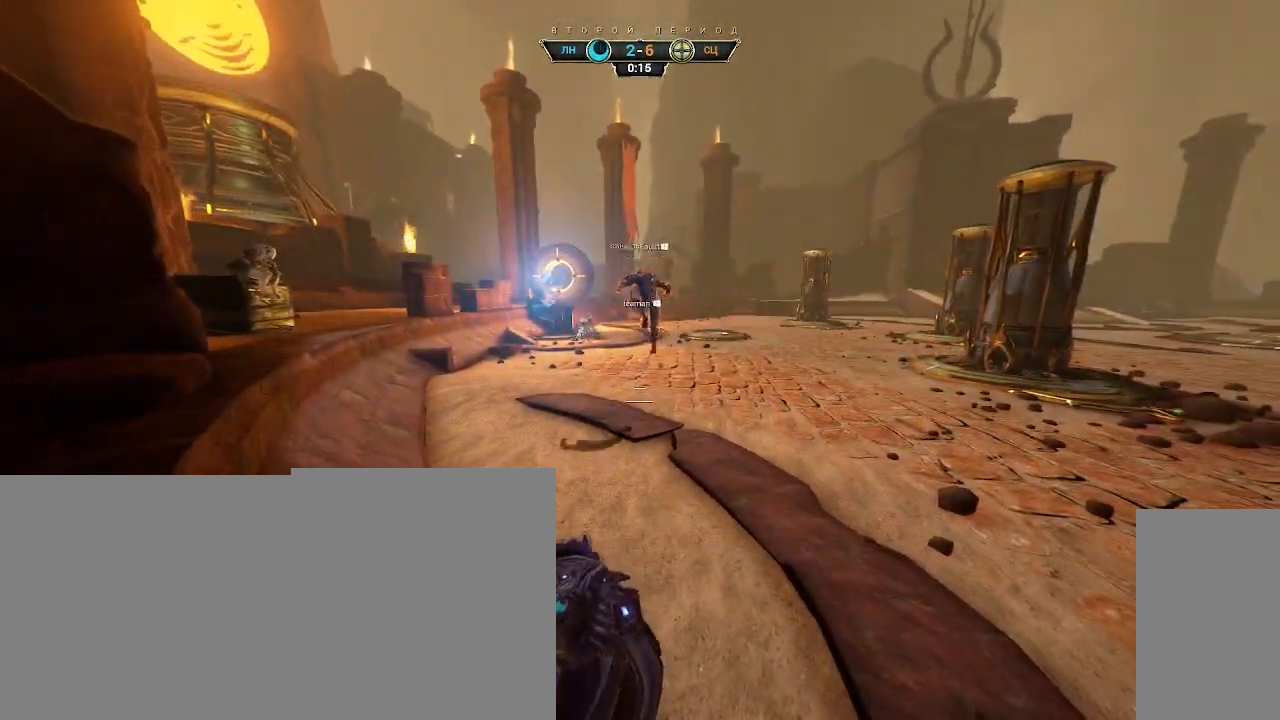
{"keys": ["space", "w"], "mouse": [], "events": [[333, "ctrl", "down"], [350, "space", "down"], [400, "space", "up"], [417, "ctrl", "up"], [467, "shift", "down"], [467, "space", "down"], [500, "shift", "up"]]}
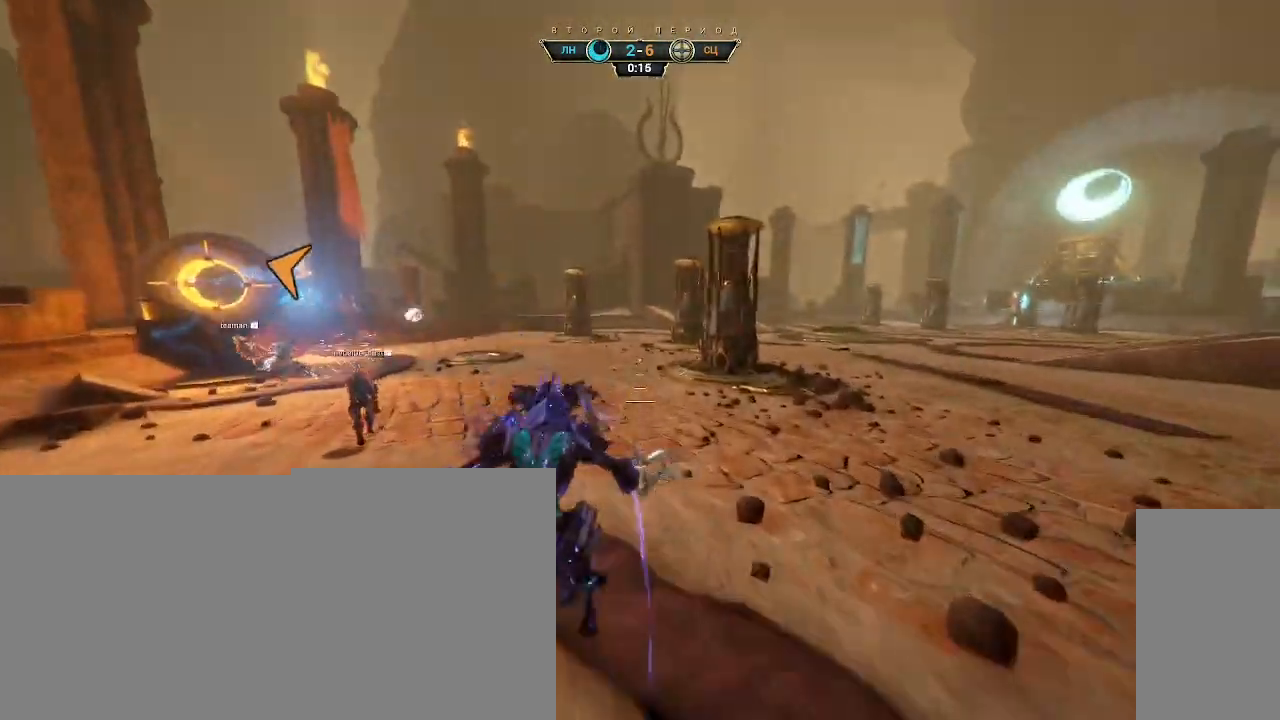
{"keys": ["w"], "mouse": [], "events": [[17, "space", "up"], [50, "mouse_right", "down"], [133, "mouse_right", "up"], [217, "mouse_right", "down"], [333, "mouse_right", "up"], [383, "d", "down"], [500, "d", "up"]]}
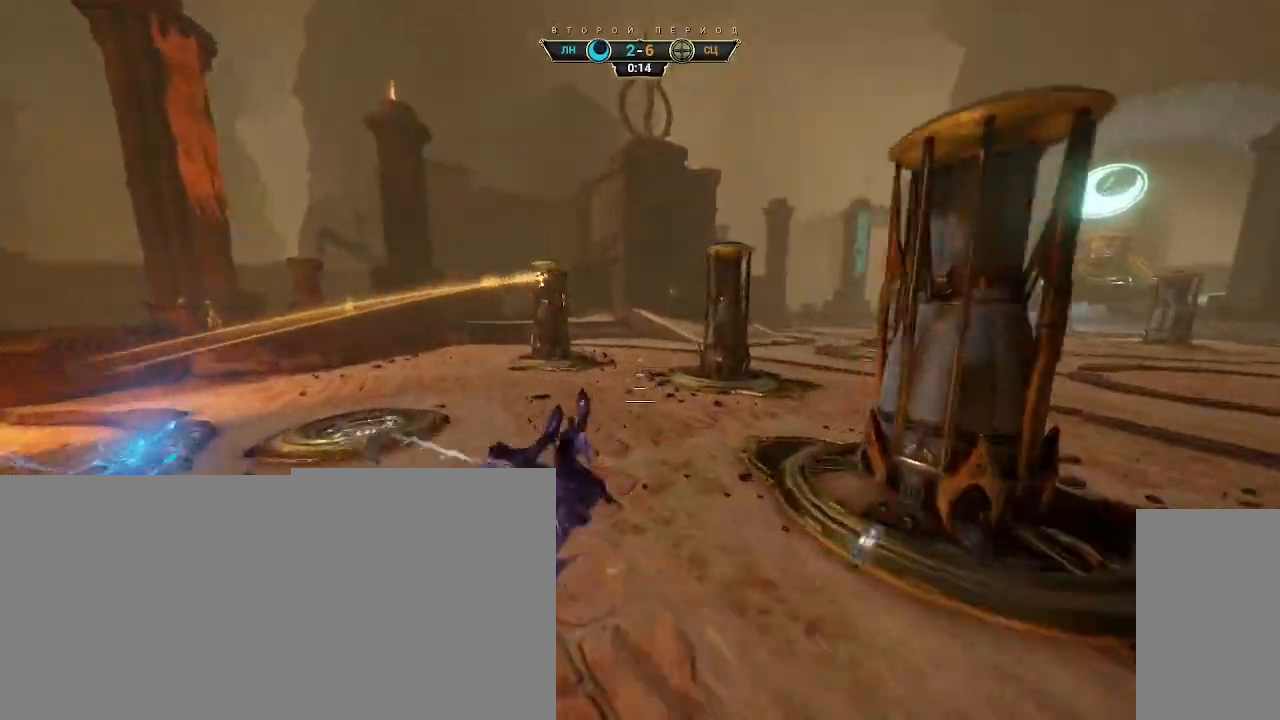
{"keys": ["w"], "mouse": [], "events": [[267, "ctrl", "down"], [433, "space", "down"], [483, "ctrl", "up"], [483, "space", "up"]]}
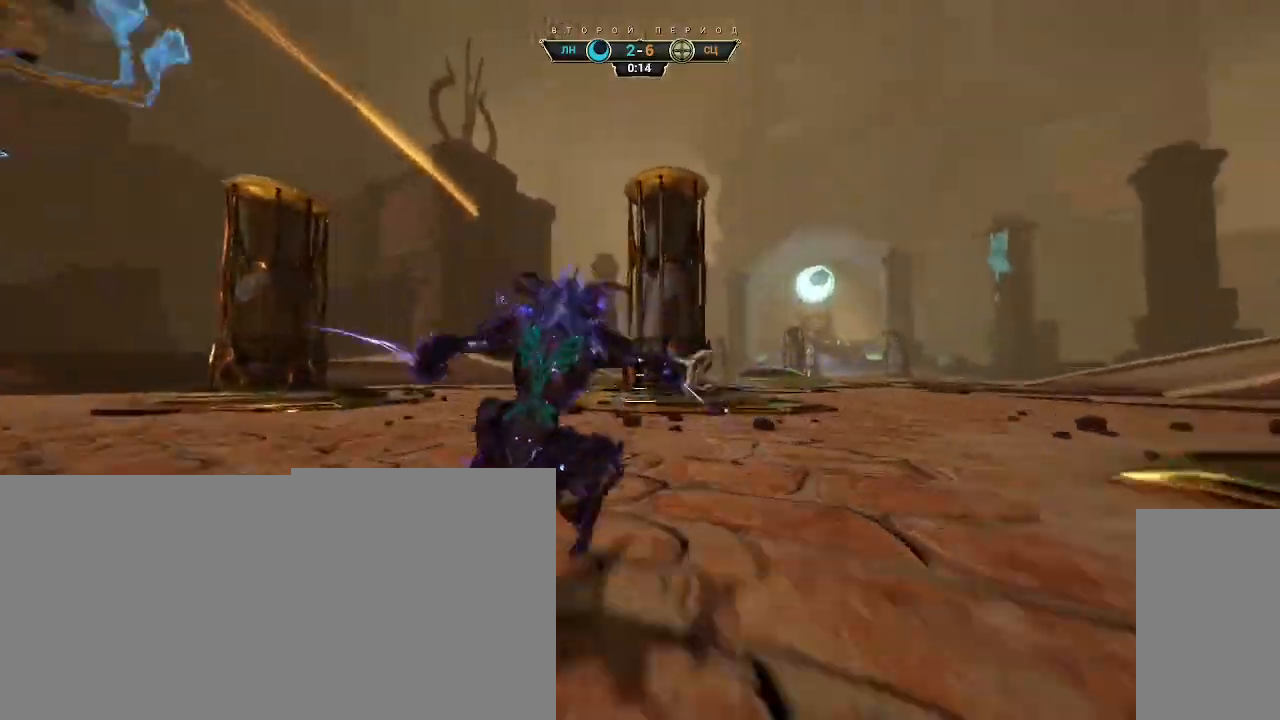
{"keys": ["d", "w"], "mouse": [], "events": [[33, "shift", "down"], [33, "space", "down"], [83, "shift", "up"], [83, "space", "up"], [450, "d", "down"]]}
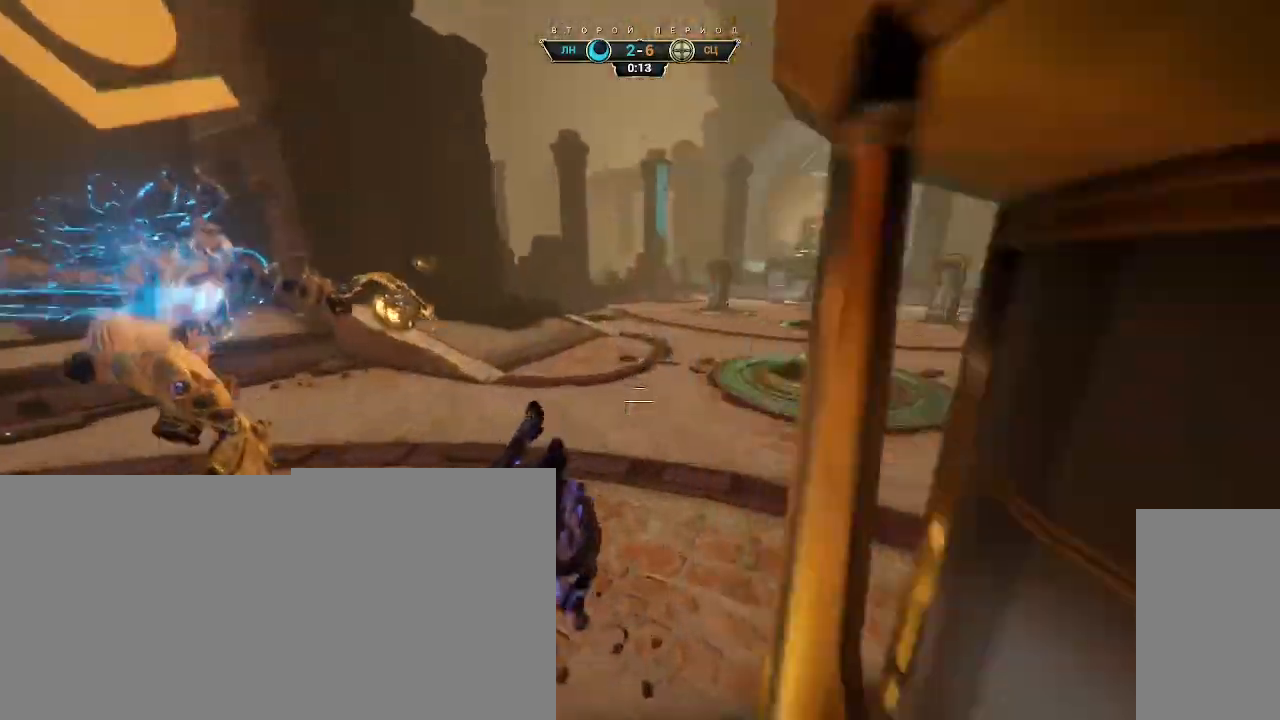
{"keys": ["w"], "mouse": [], "events": [[250, "ctrl", "down"], [267, "mouse_right", "down"], [350, "ctrl", "up"], [400, "d", "up"], [400, "mouse_right", "up"]]}
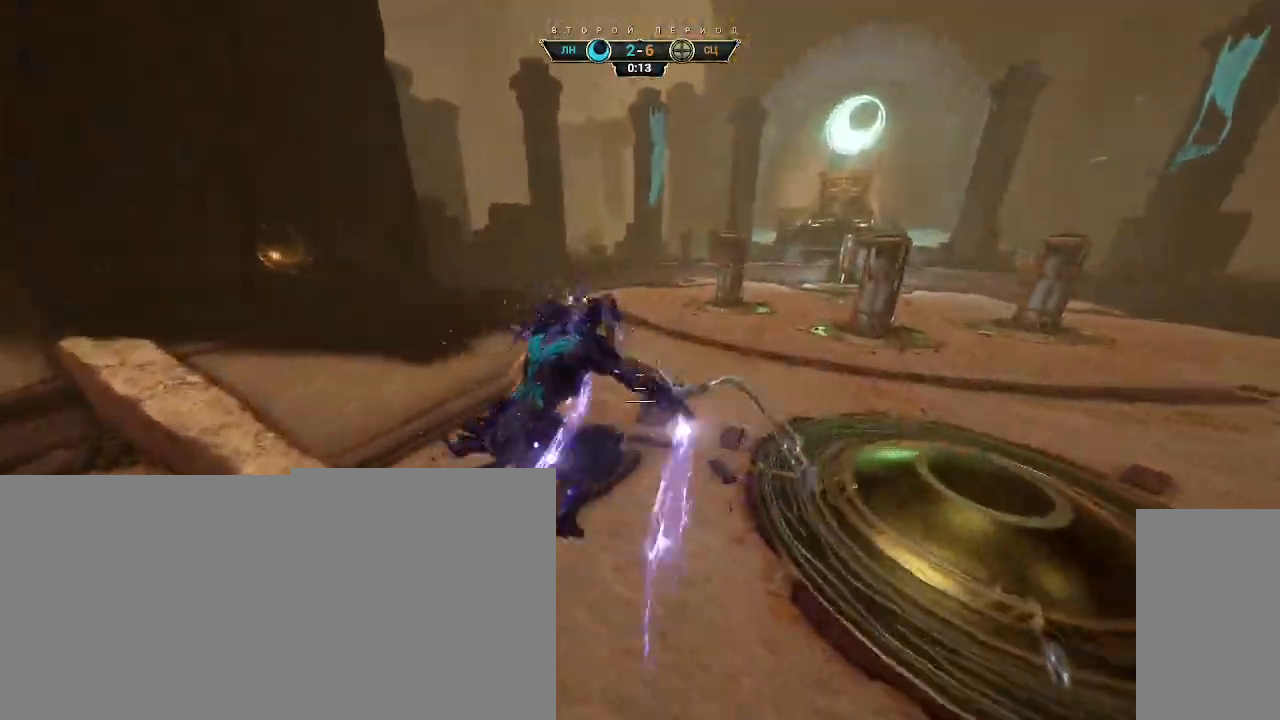
{"keys": ["d", "s"], "mouse": [], "events": [[267, "e", "down"], [283, "w", "up"], [350, "a", "down"], [367, "e", "up"], [367, "s", "down"], [383, "a", "up"], [417, "d", "down"]]}
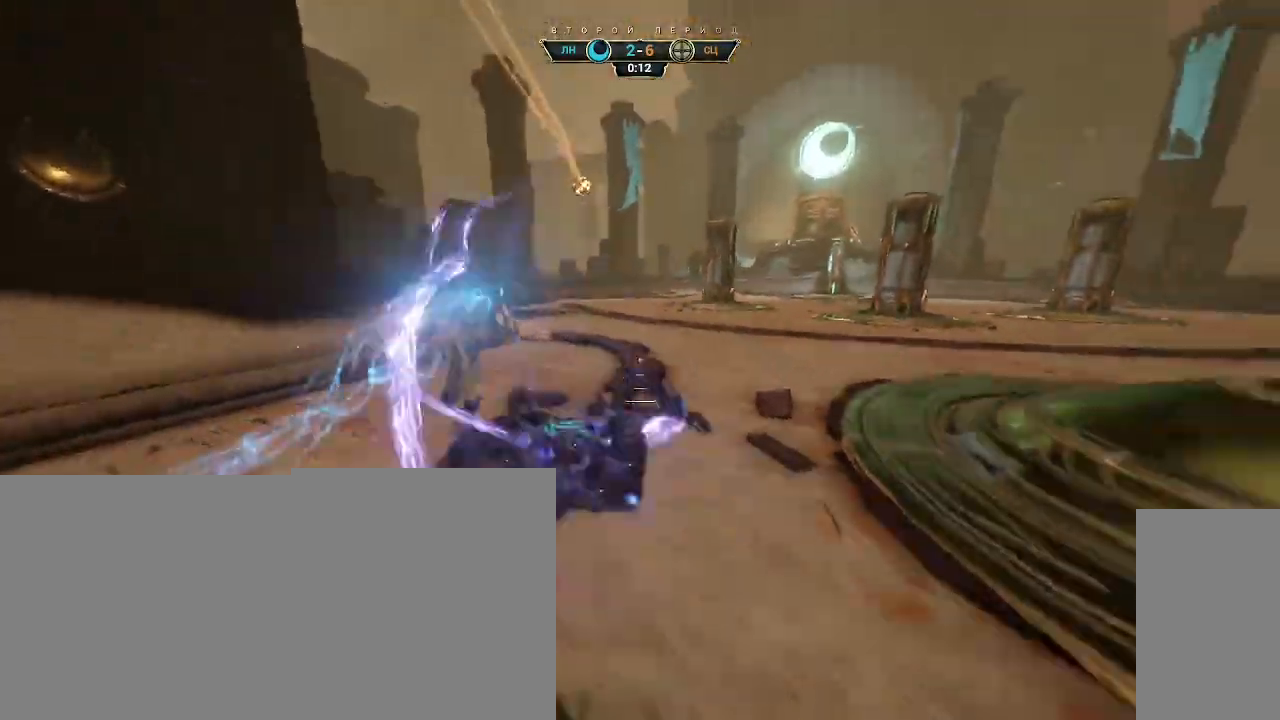
{"keys": ["w"], "mouse": [], "events": [[33, "s", "up"], [67, "a", "down"], [100, "d", "up"], [133, "w", "down"], [200, "a", "up"]]}
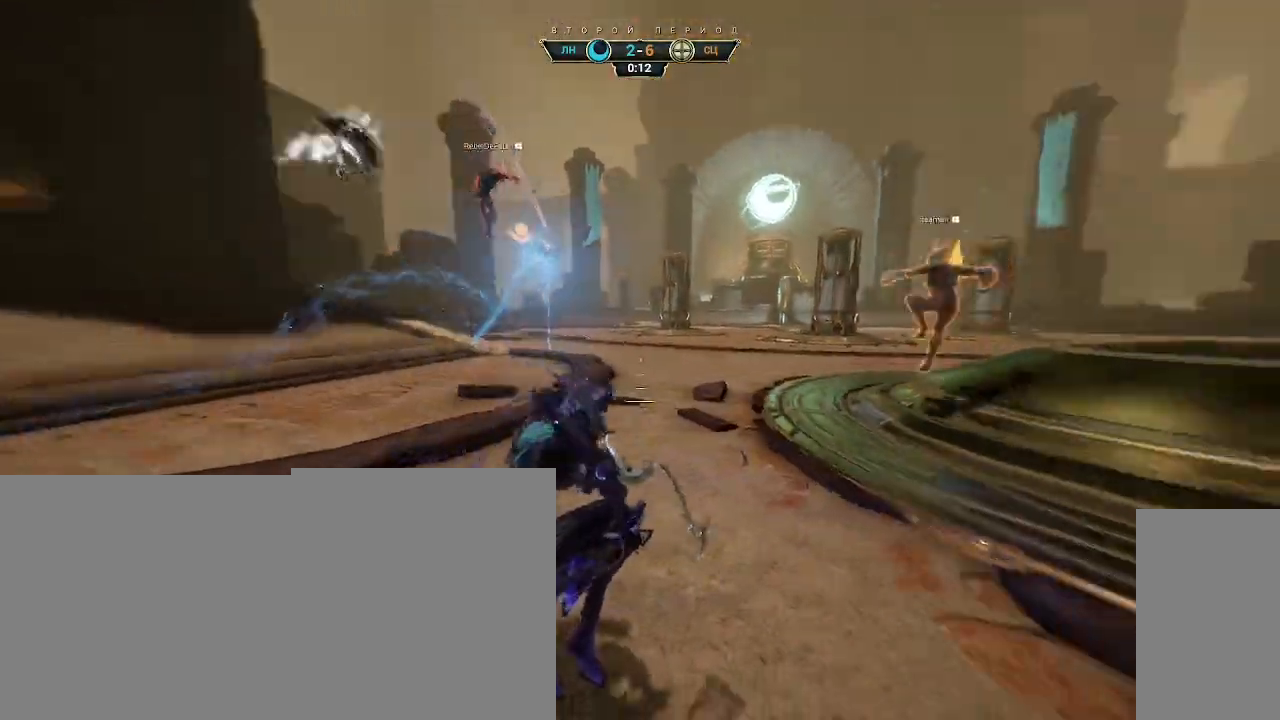
{"keys": ["d", "w"], "mouse": [], "events": [[17, "ctrl", "down"], [50, "space", "down"], [83, "ctrl", "up"], [100, "space", "up"], [150, "shift", "down"], [167, "space", "down"], [200, "shift", "up"], [200, "space", "up"], [483, "d", "down"]]}
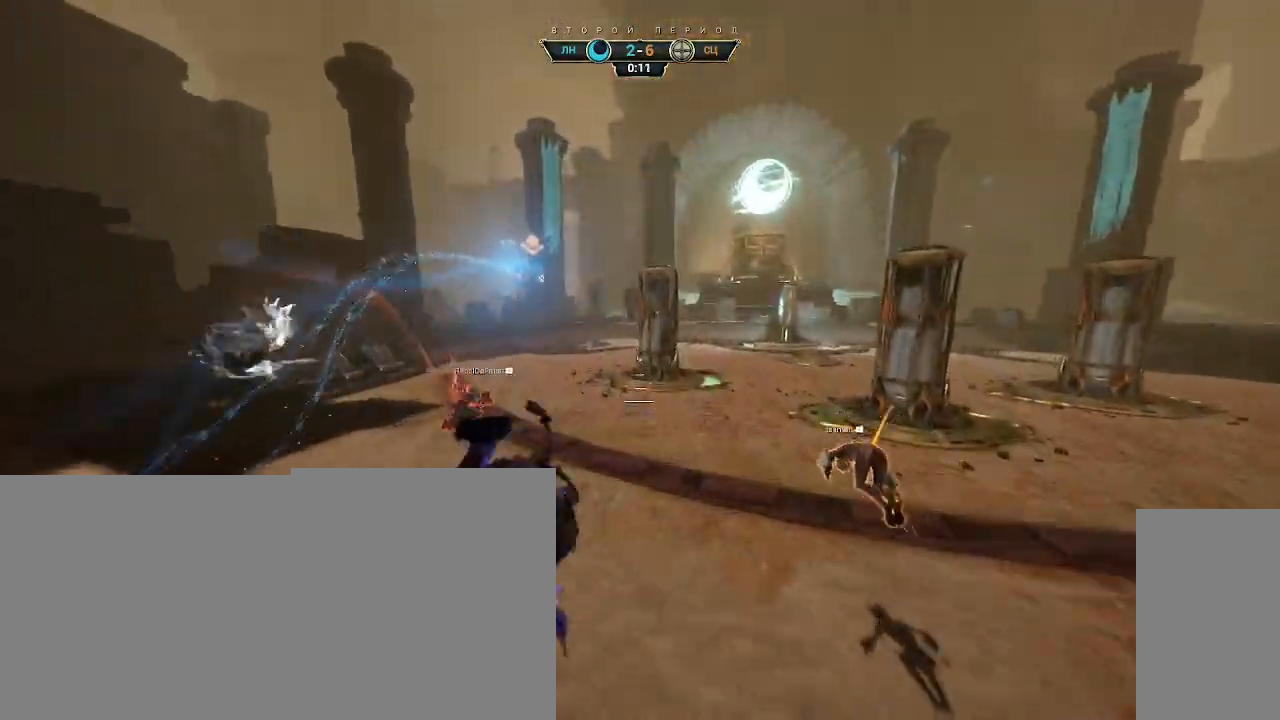
{"keys": ["d", "w"], "mouse": [], "events": []}
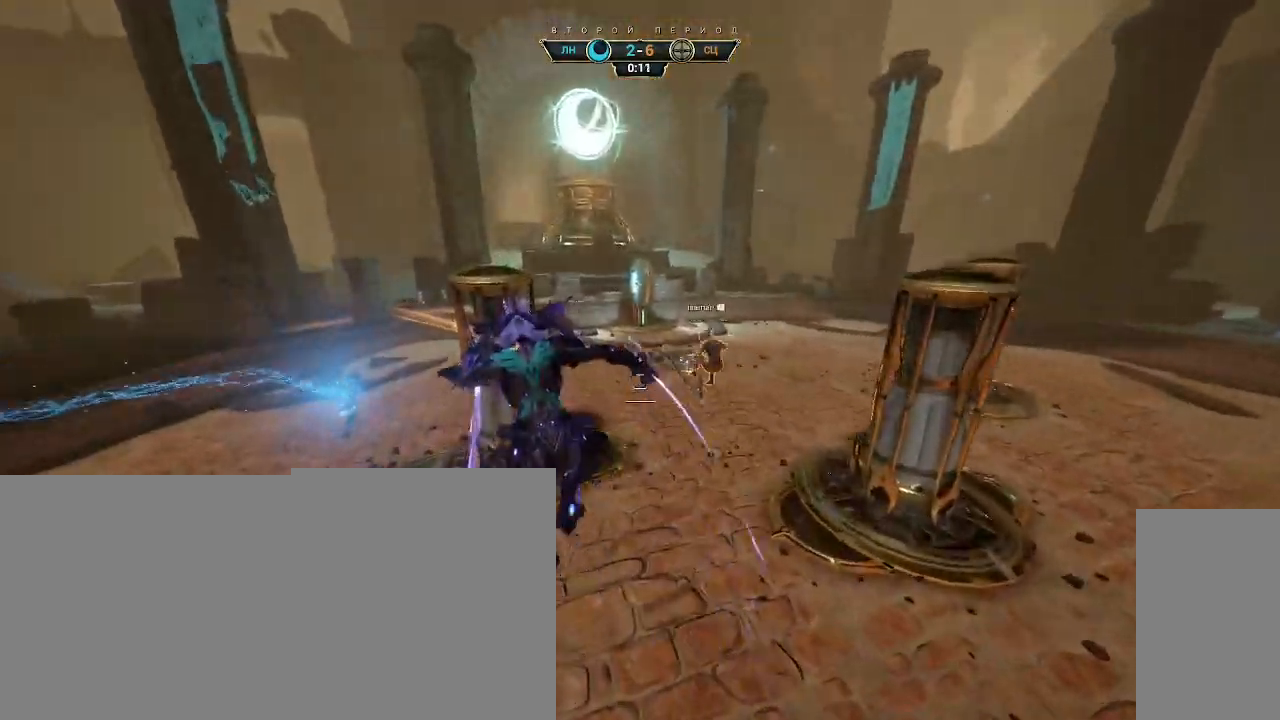
{"keys": ["d", "w"], "mouse": ["right"], "events": [[50, "mouse_right", "down"], [67, "ctrl", "down"], [167, "ctrl", "up"]]}
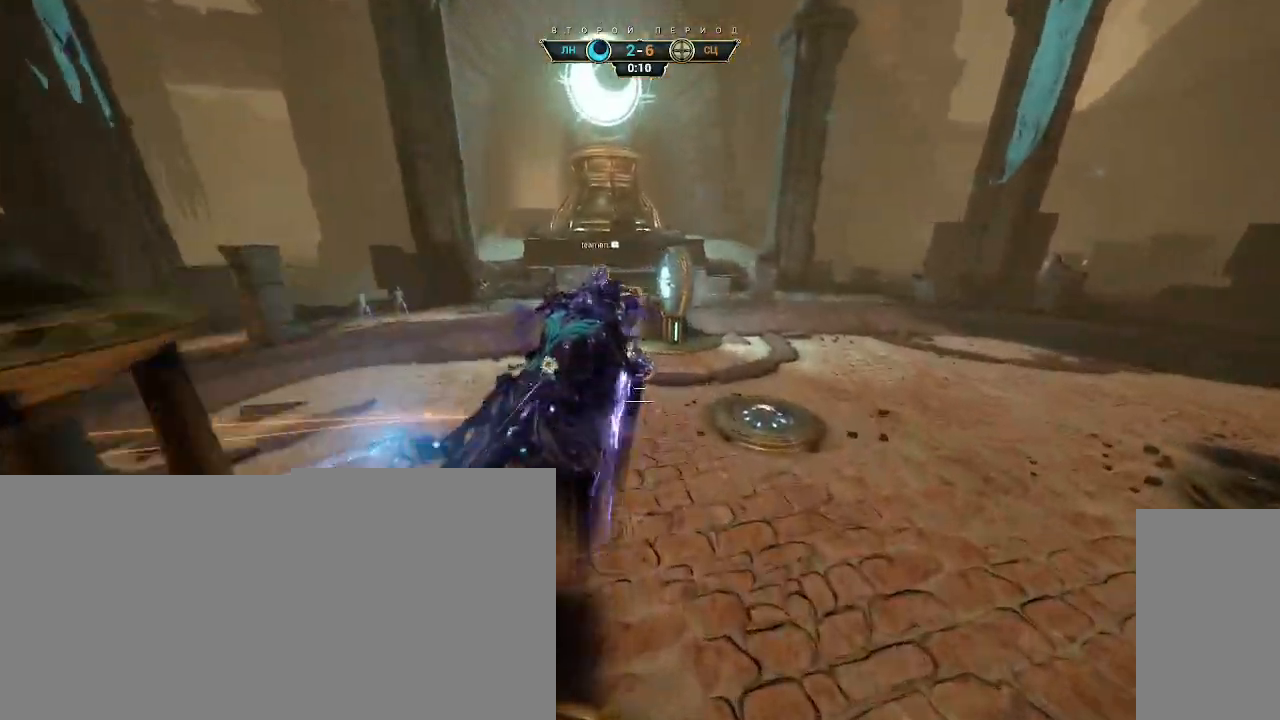
{"keys": ["d", "w"], "mouse": ["right"], "events": []}
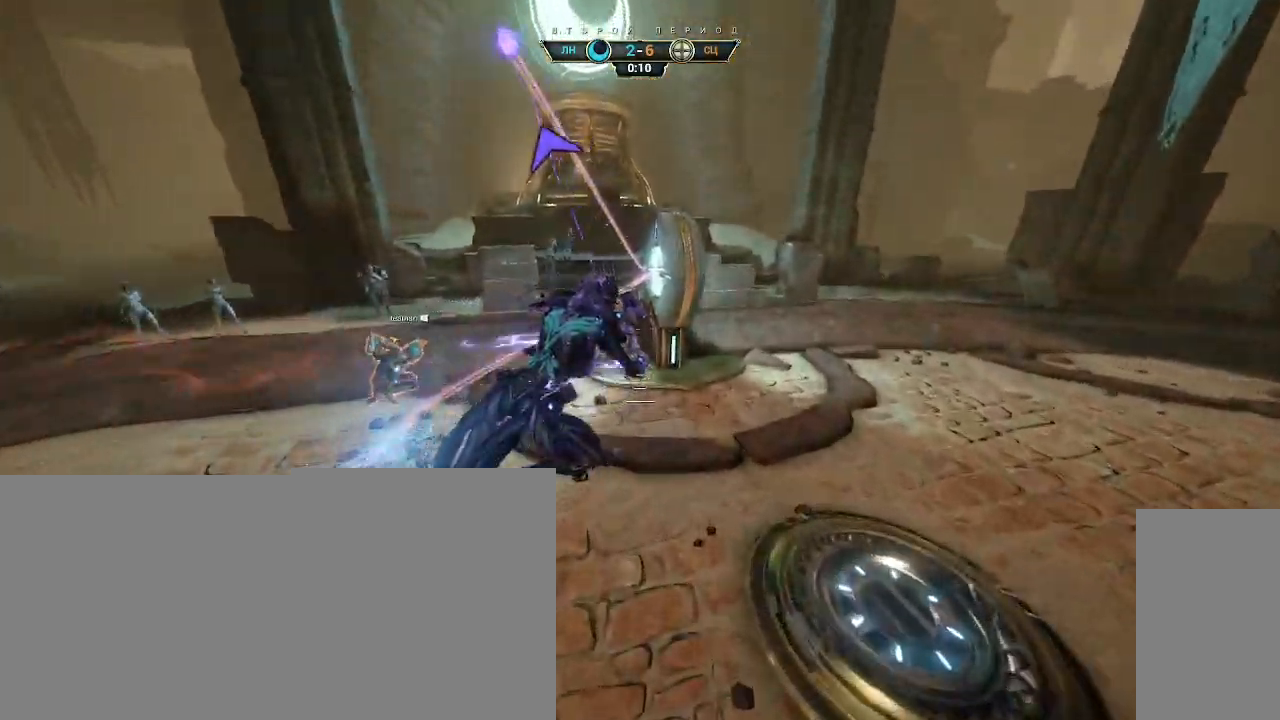
{"keys": ["w"], "mouse": [], "events": [[50, "mouse_right", "up"], [83, "d", "up"], [317, "ctrl", "down"], [417, "space", "down"], [450, "ctrl", "up"], [467, "space", "up"]]}
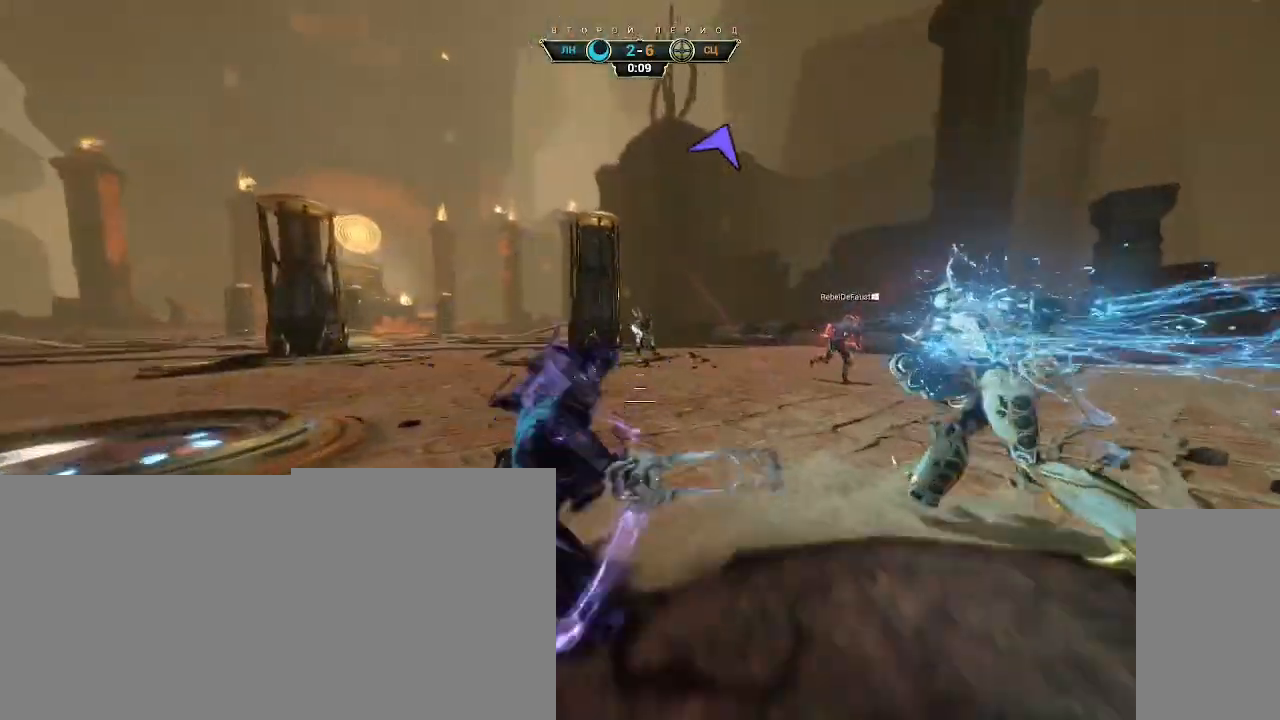
{"keys": ["a"], "mouse": ["right"], "events": [[33, "shift", "down"], [33, "space", "down"], [83, "mouse_right", "down"], [83, "space", "up"], [100, "shift", "up"], [167, "mouse_right", "up"], [300, "a", "down"], [433, "w", "up"], [467, "mouse_right", "down"]]}
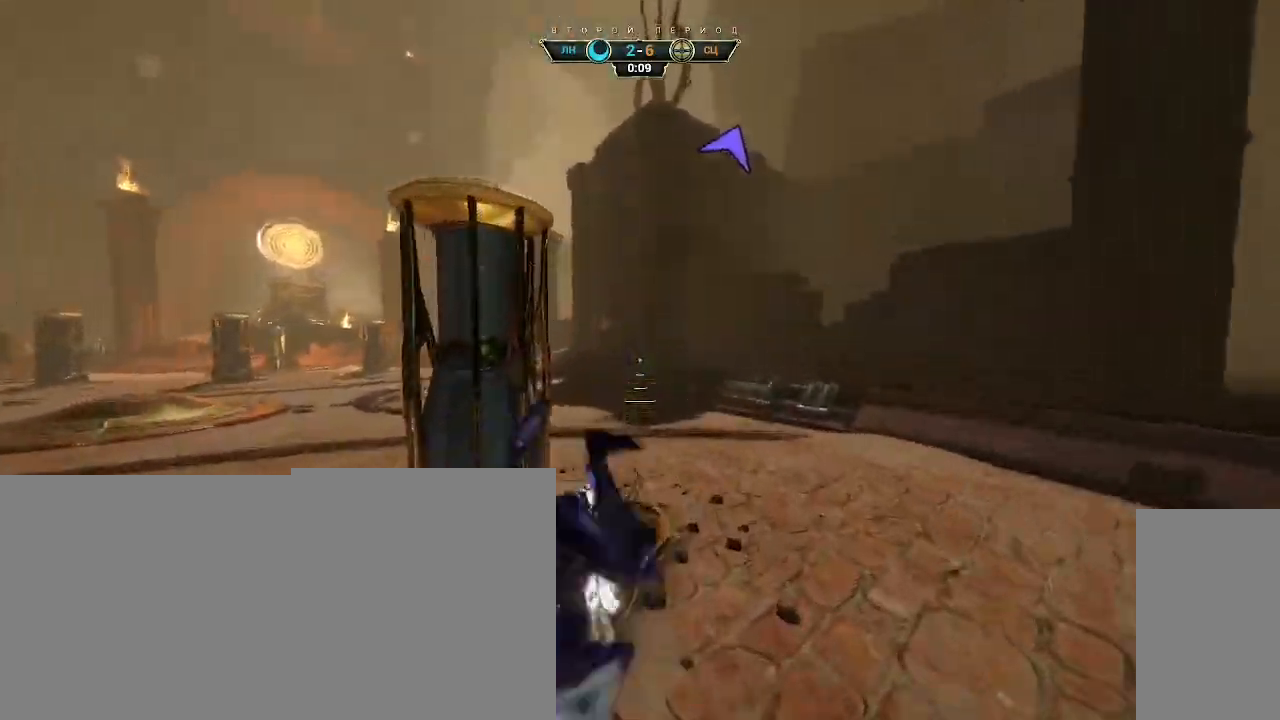
{"keys": ["w"], "mouse": [], "events": [[33, "ctrl", "down"], [117, "w", "down"], [150, "ctrl", "up"], [250, "space", "down"], [333, "space", "up"], [400, "mouse_right", "up"], [467, "a", "up"]]}
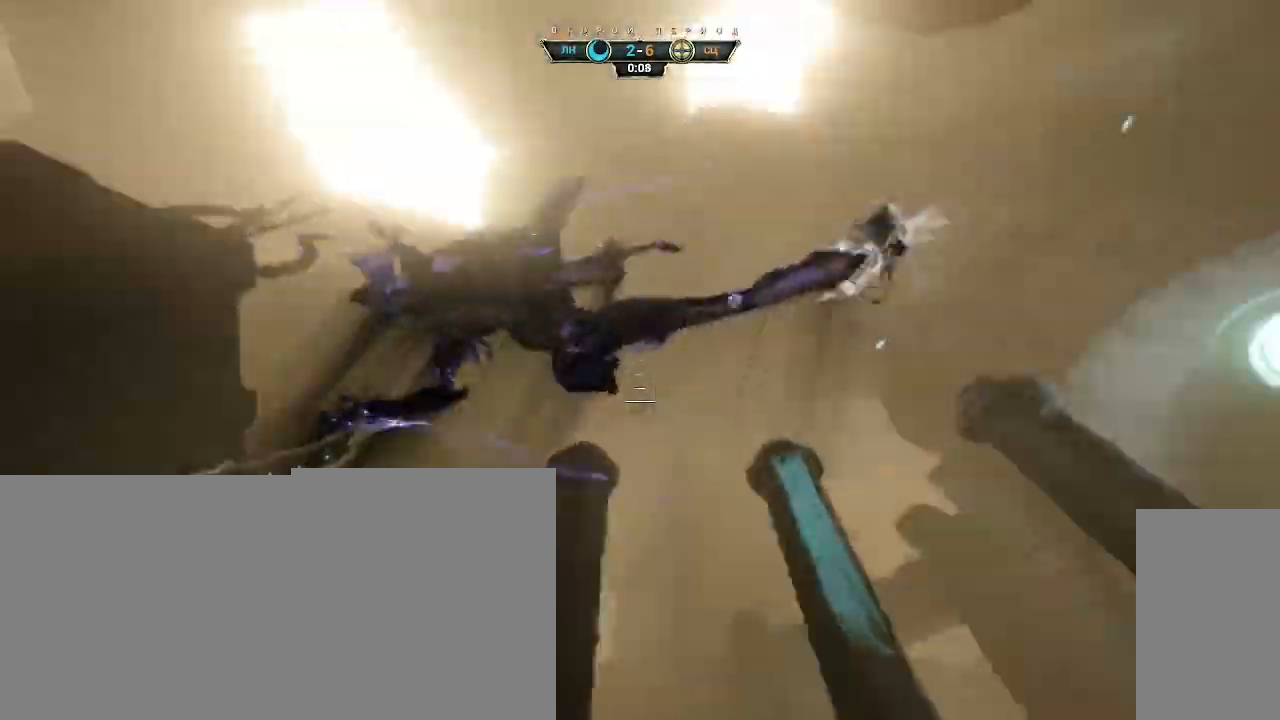
{"keys": ["w"], "mouse": [], "events": [[83, "ctrl", "down"], [117, "space", "down"], [150, "ctrl", "up"], [167, "space", "up"], [250, "d", "down"], [400, "d", "up"]]}
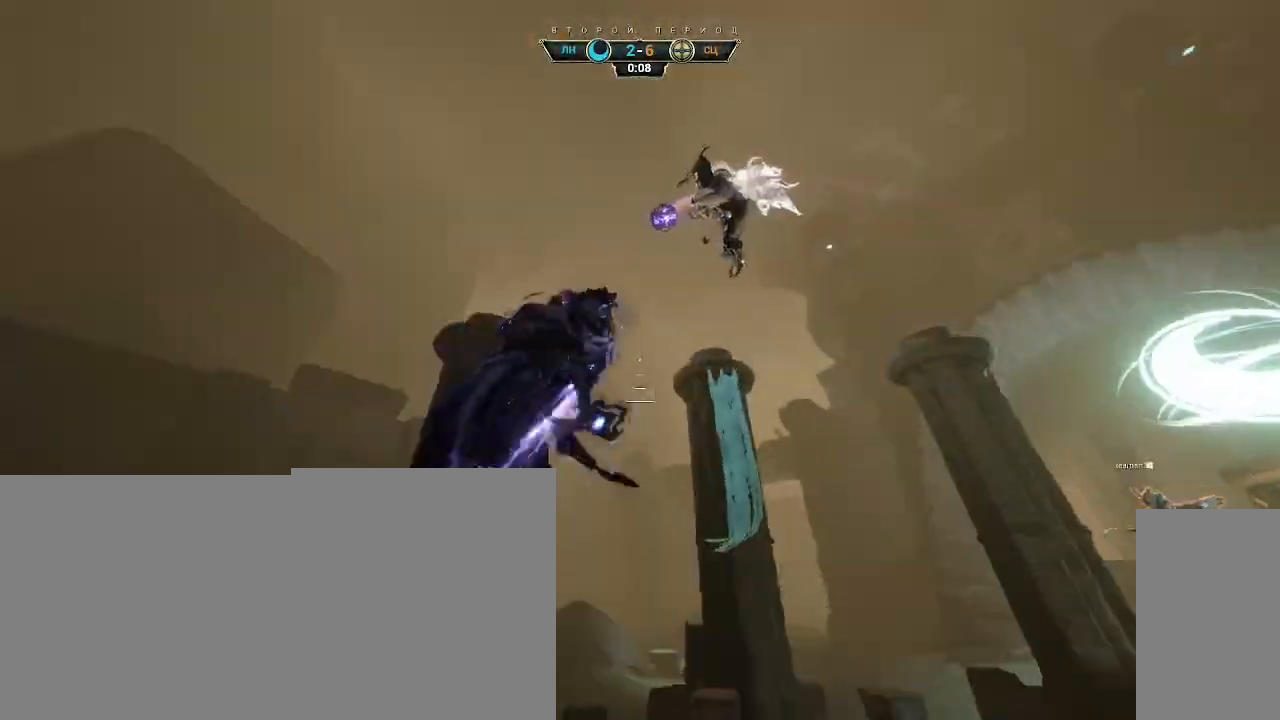
{"keys": ["a"], "mouse": [], "events": [[183, "e", "down"], [250, "e", "up"], [333, "a", "down"], [400, "w", "up"]]}
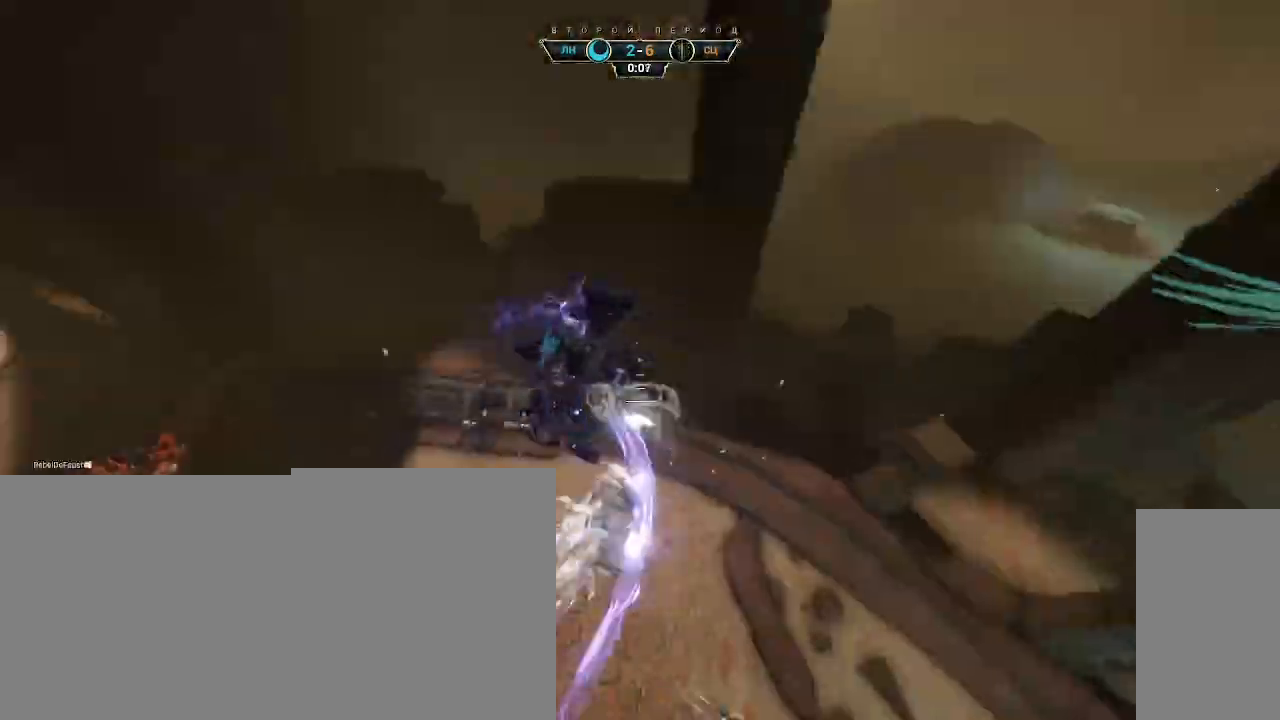
{"keys": ["a", "w"], "mouse": [], "events": [[17, "d", "down"], [50, "a", "up"], [83, "w", "down"], [350, "d", "up"], [383, "a", "down"]]}
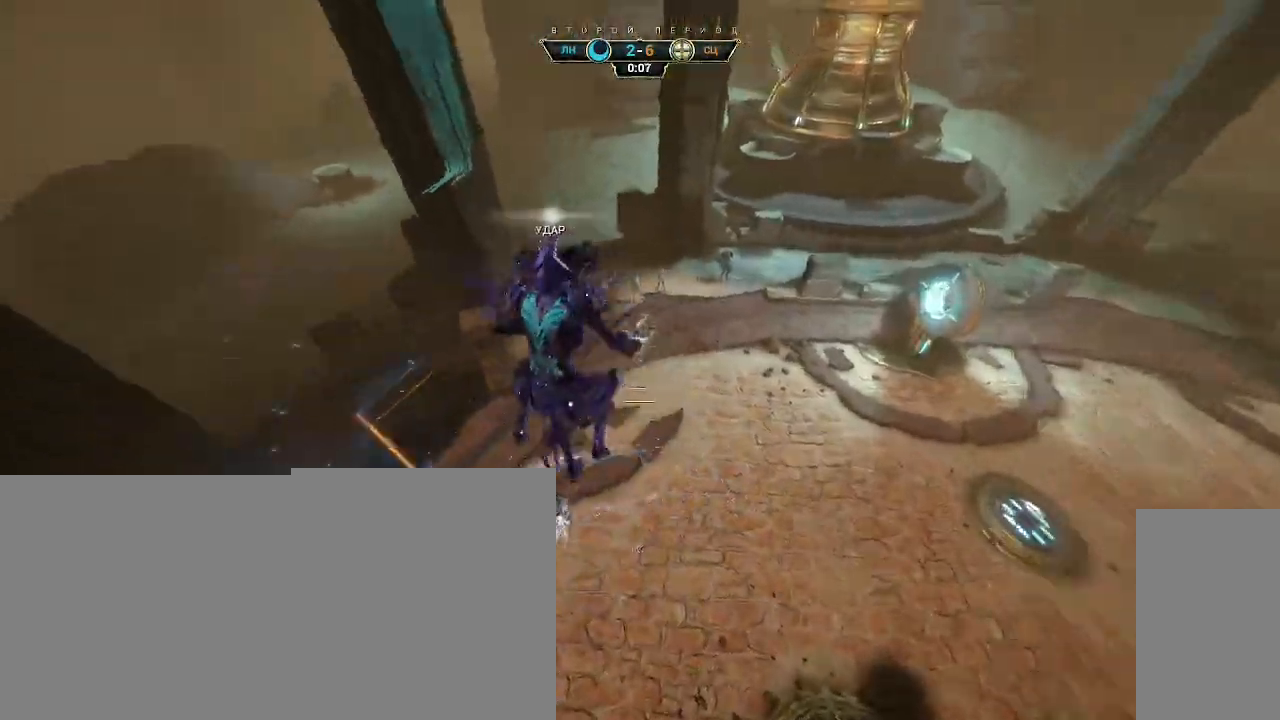
{"keys": ["d"], "mouse": [], "events": [[267, "e", "down"], [300, "a", "up"], [350, "e", "up"], [483, "d", "down"], [500, "w", "up"]]}
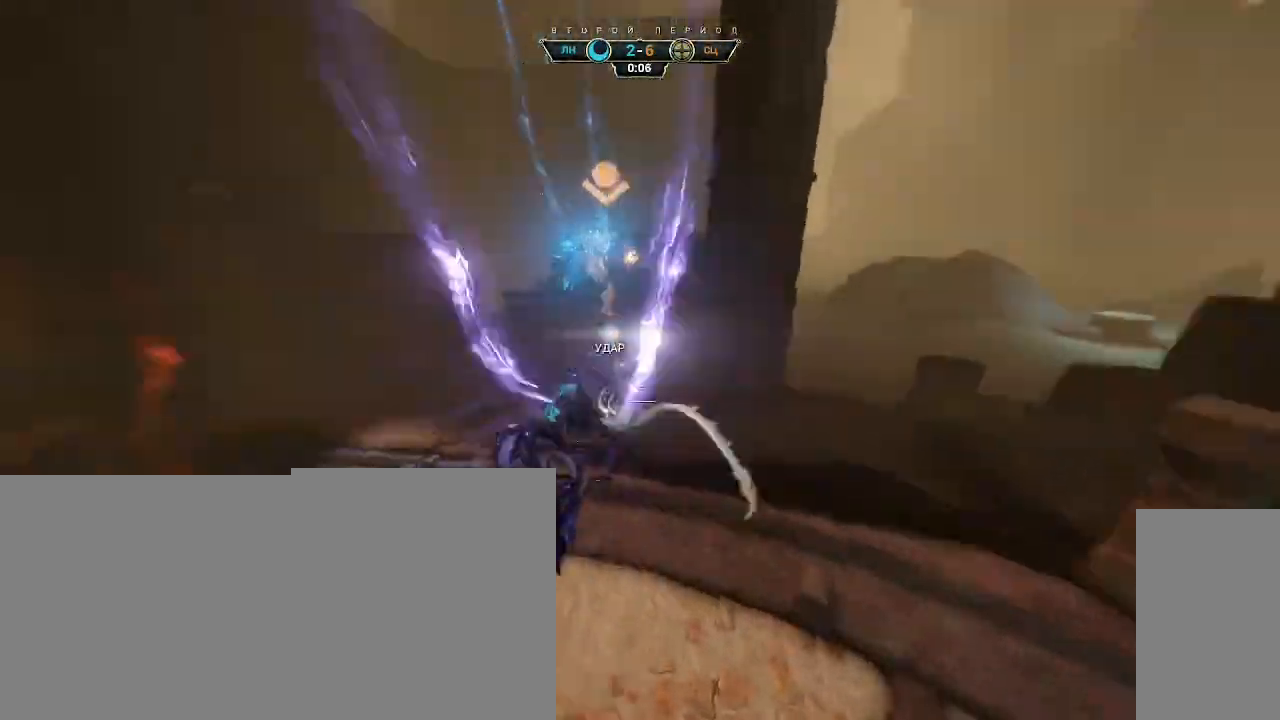
{"keys": ["d", "s"], "mouse": ["right"], "events": [[67, "mouse_right", "down"], [83, "s", "down"], [400, "ctrl", "down"], [483, "ctrl", "up"]]}
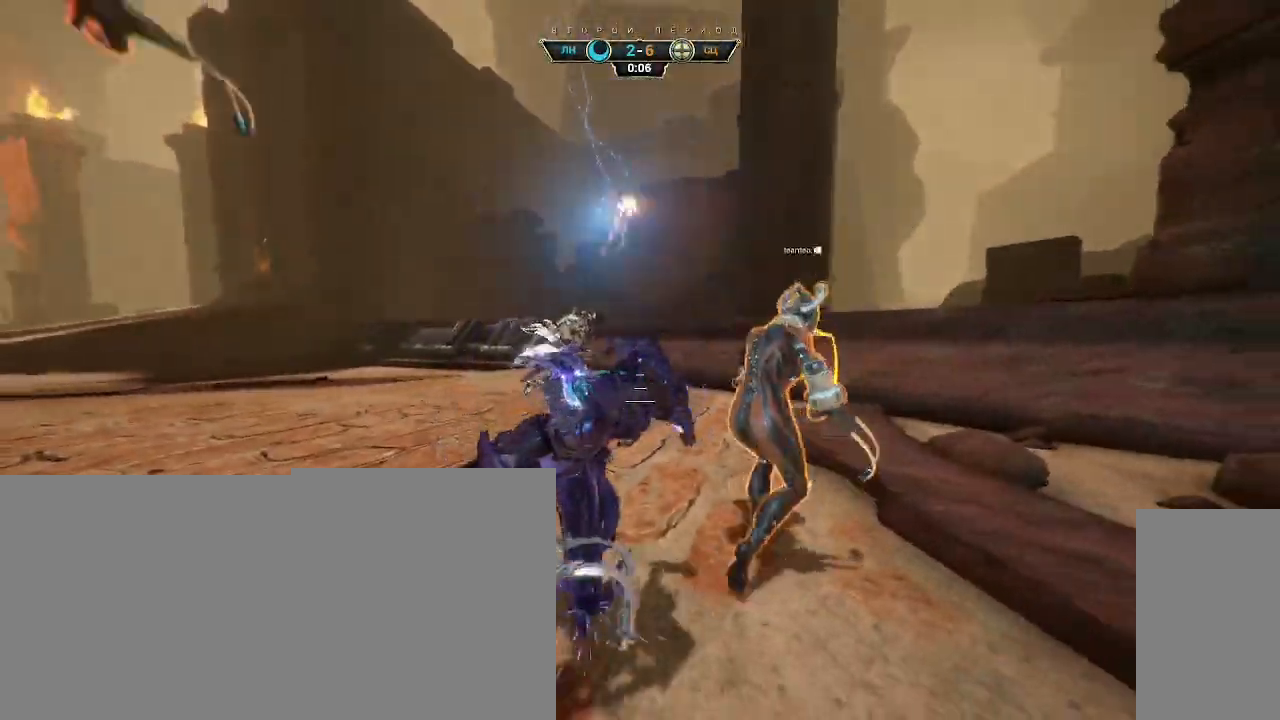
{"keys": ["space", "w"], "mouse": [], "events": [[267, "s", "up"], [283, "ctrl", "down"], [300, "mouse_right", "up"], [317, "d", "up"], [350, "w", "down"], [367, "space", "down"], [400, "ctrl", "up"], [417, "space", "up"], [483, "space", "down"]]}
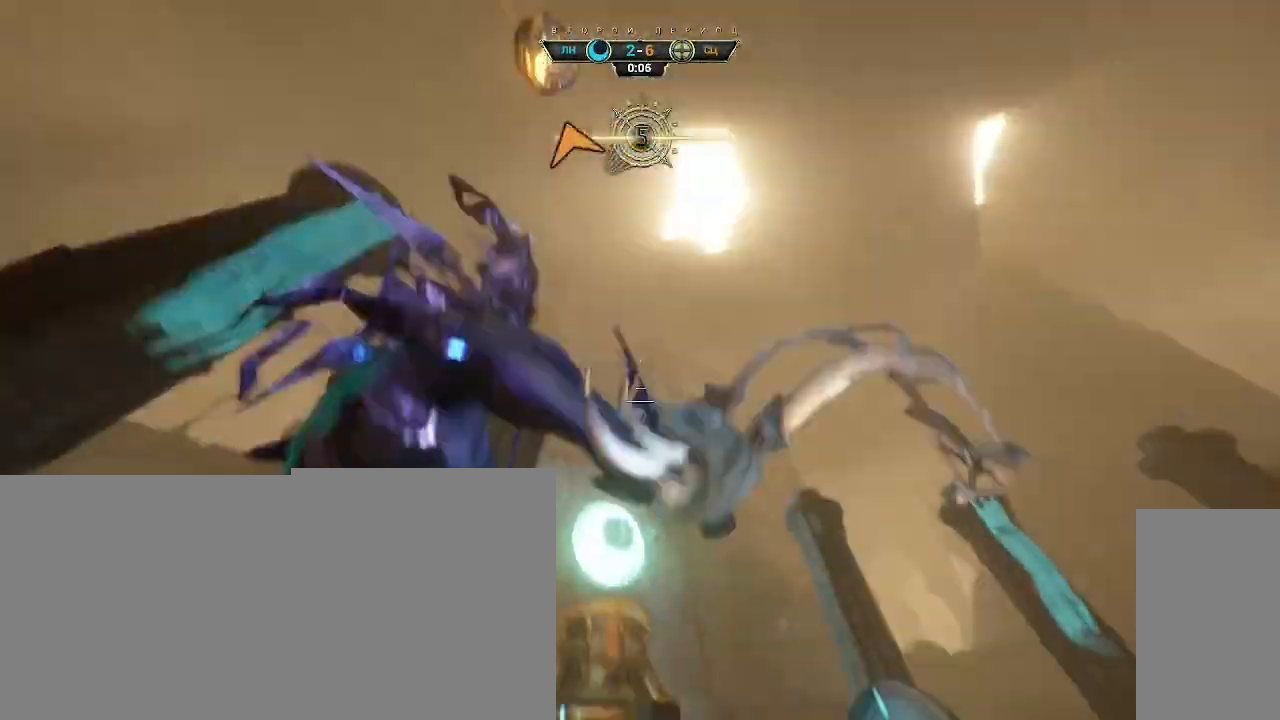
{"keys": ["a", "w"], "mouse": [], "events": [[33, "space", "up"], [267, "e", "down"], [333, "e", "up"], [433, "a", "down"]]}
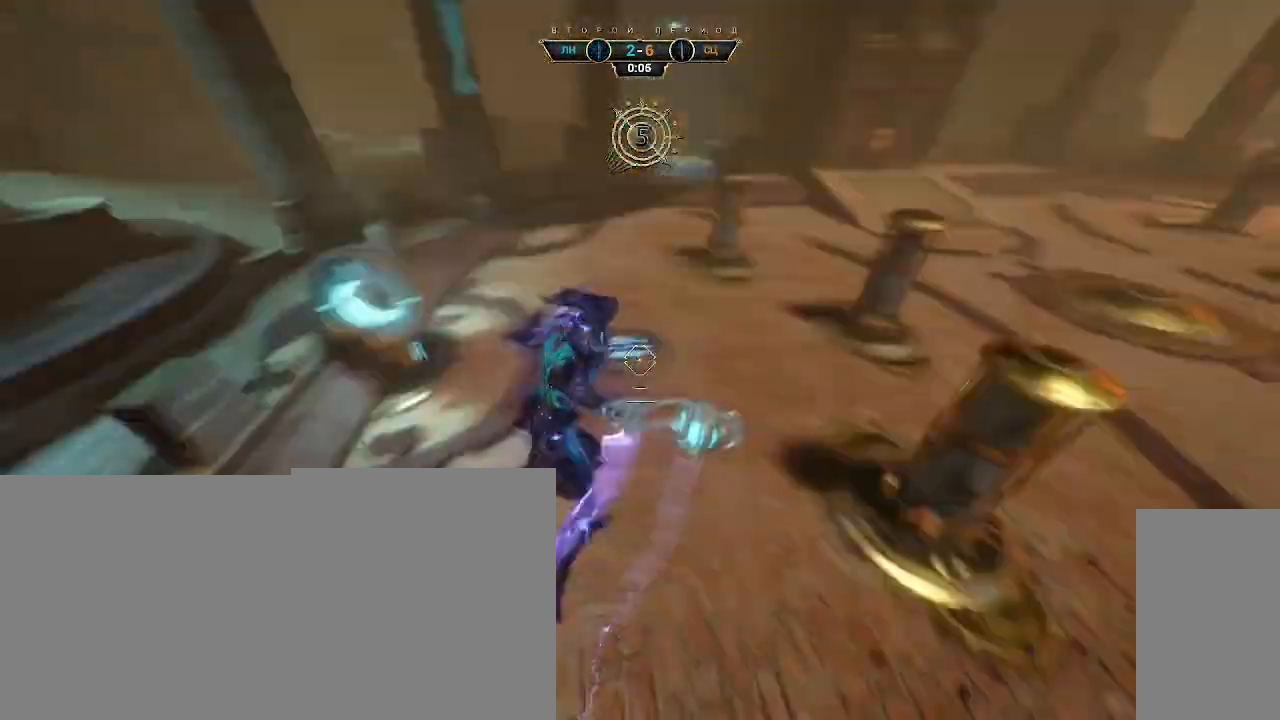
{"keys": ["d", "w"], "mouse": [], "events": [[17, "a", "up"], [33, "d", "down"]]}
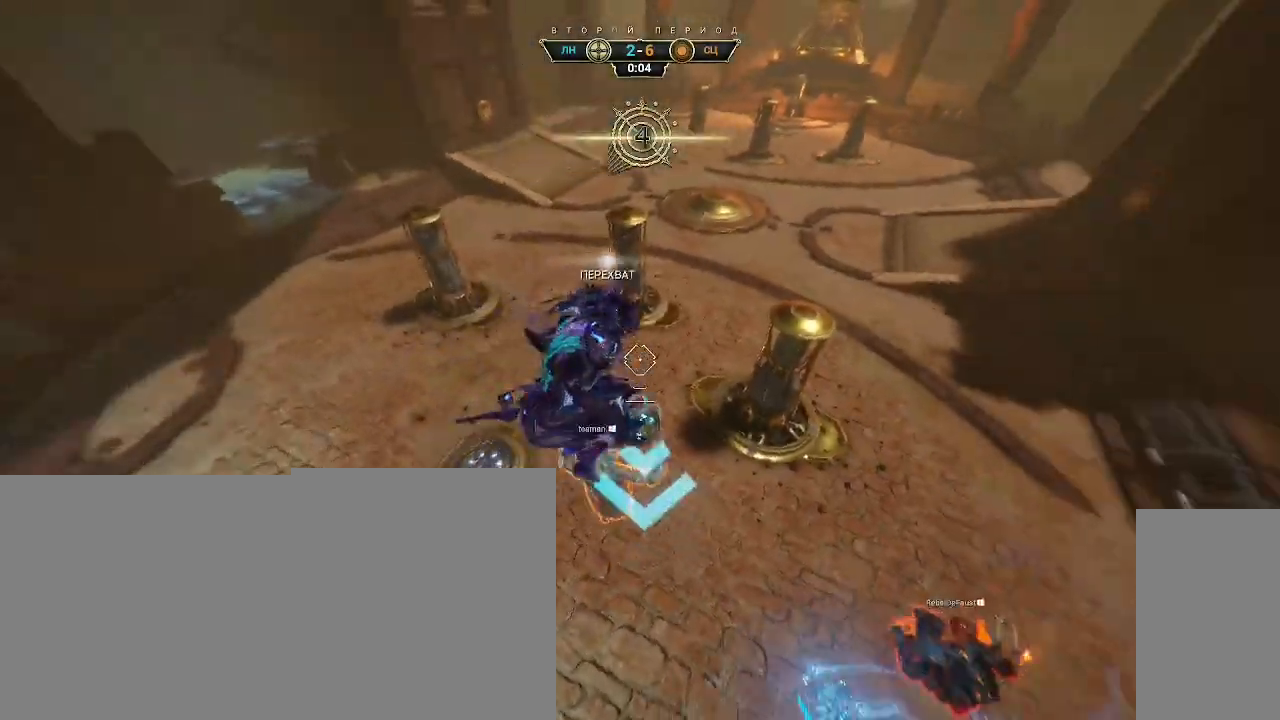
{"keys": ["d", "w"], "mouse": [], "events": []}
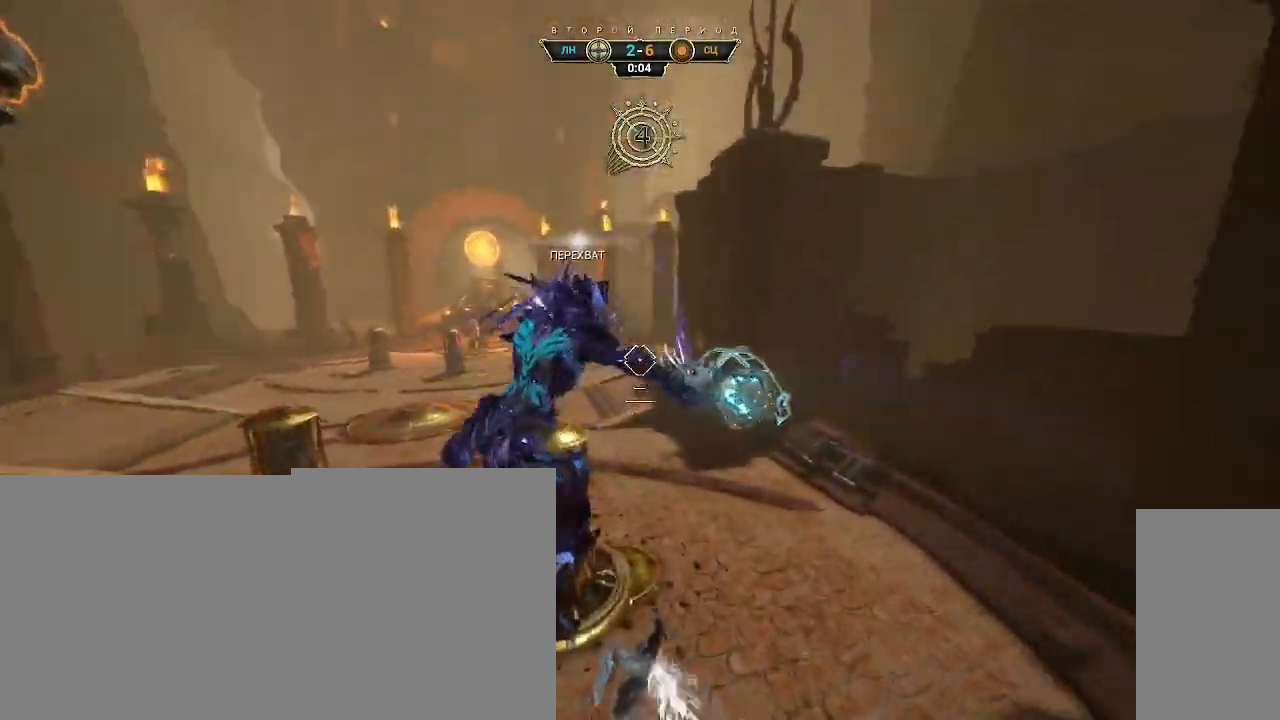
{"keys": ["ctrl", "w"], "mouse": ["left"], "events": [[133, "d", "up"], [133, "mouse_left", "down"], [450, "ctrl", "down"]]}